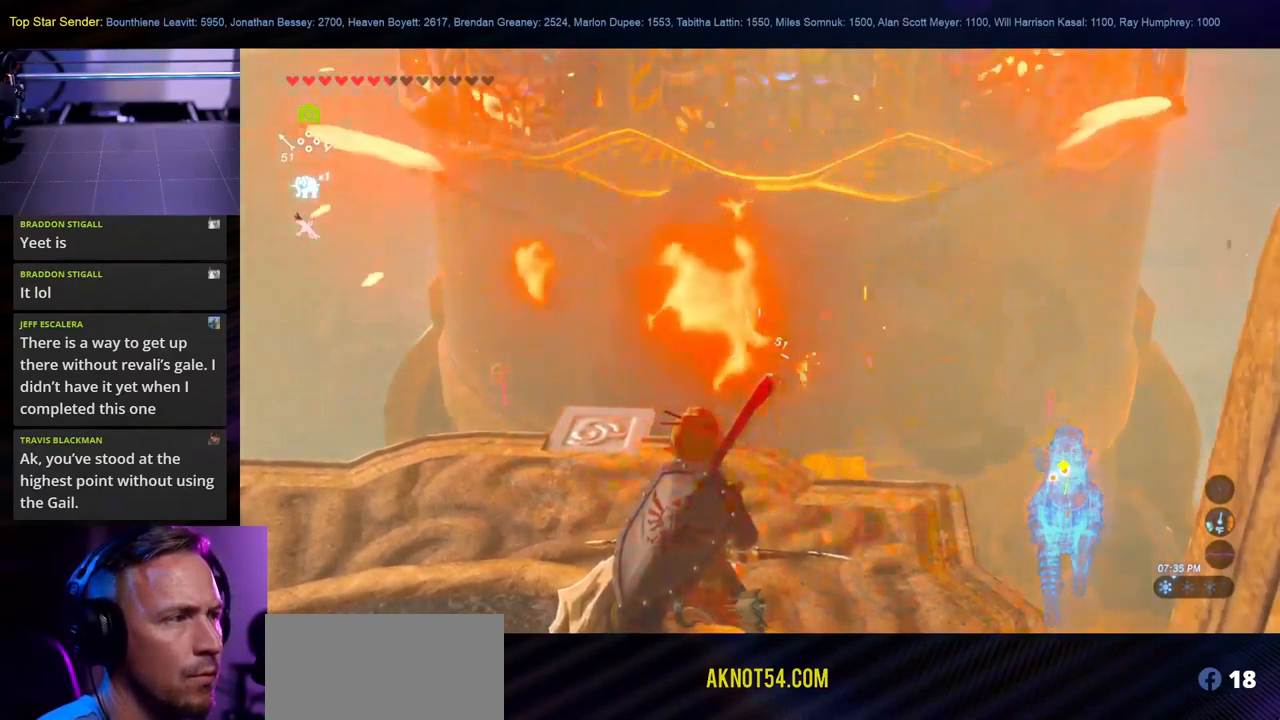
Gameplay with a controller (Nintendo layout); each line is a JSON object with the inputs held at the frame after it. "events" lists button and stick changes between this image and that frame as [ms after this image, input, new state], when the widget could be followed in between. Not read: L1 L2 L3 R1 R2 R3.
{"buttons": [], "left_stick": "up-left", "right_stick": "down", "events": [[334, "left_stick", "up-left"], [484, "right_stick", "down"]]}
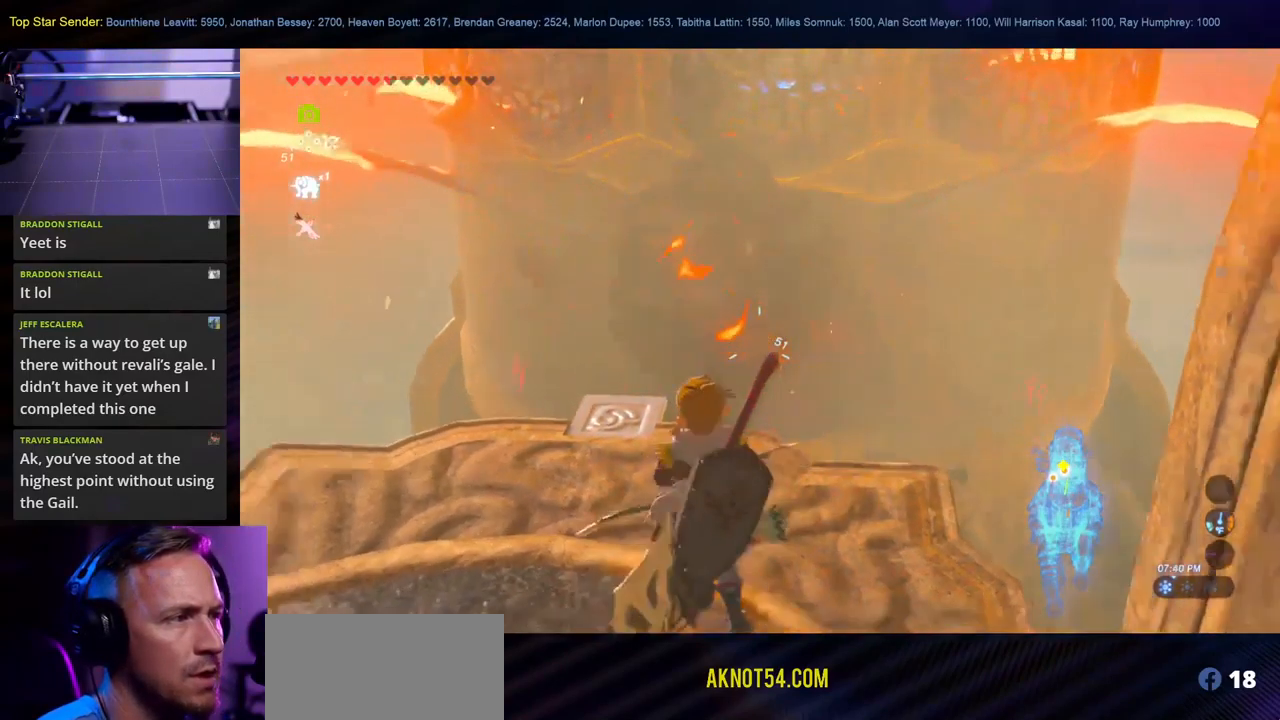
{"buttons": [], "left_stick": "center", "right_stick": "center", "events": [[167, "right_stick", "center"], [234, "left_stick", "center"]]}
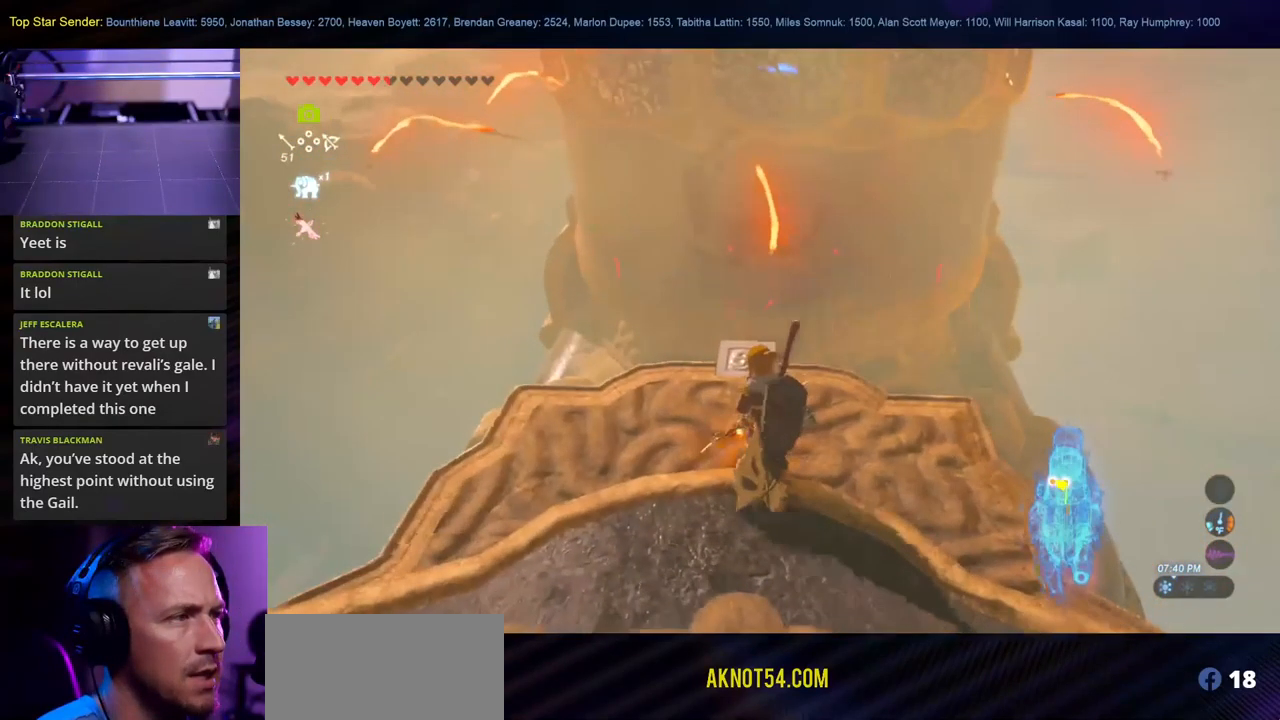
{"buttons": [], "left_stick": "up", "right_stick": "down", "events": [[300, "left_stick", "up-left"], [350, "left_stick", "up"], [384, "right_stick", "down"]]}
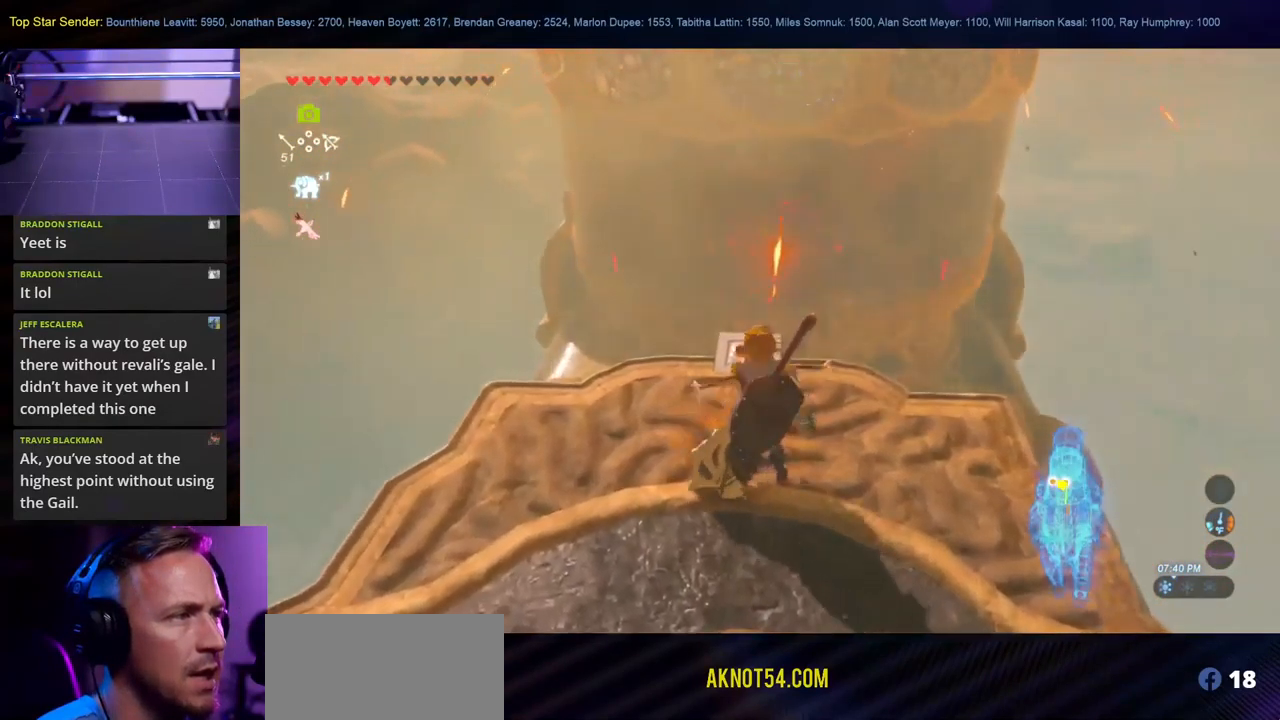
{"buttons": [], "left_stick": "center", "right_stick": "center", "events": [[84, "right_stick", "center"], [100, "left_stick", "center"]]}
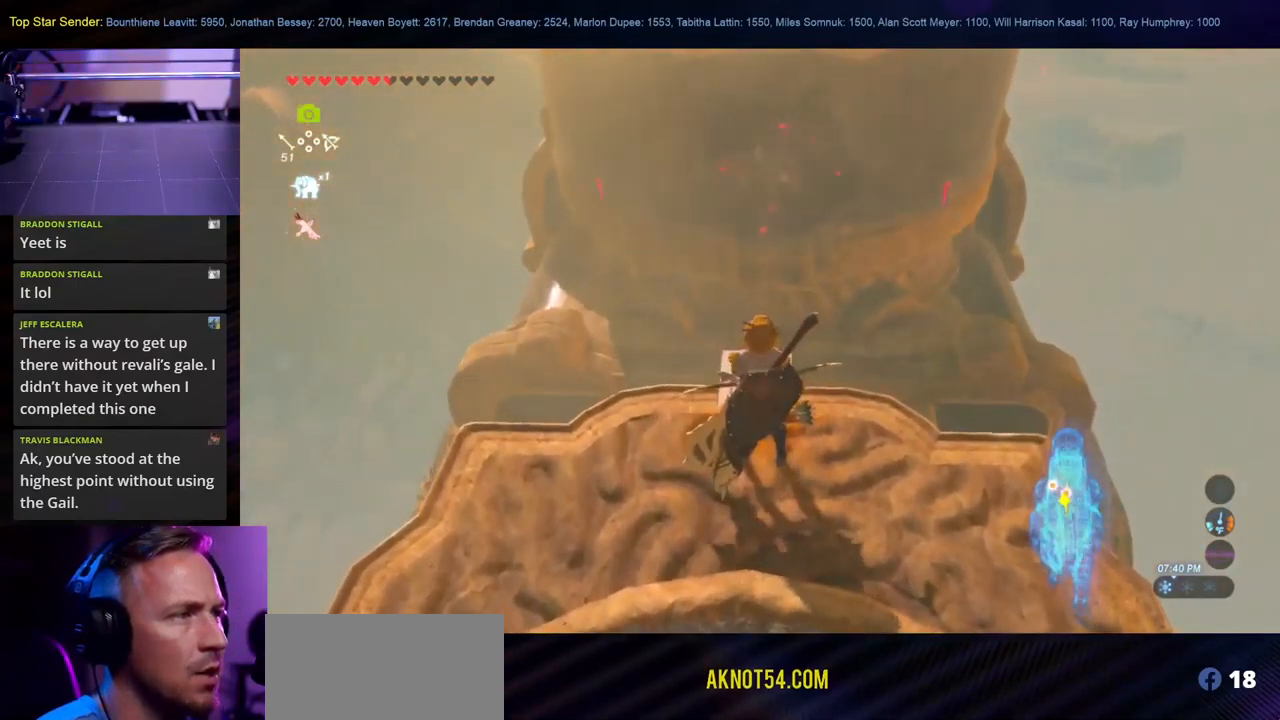
{"buttons": [], "left_stick": "center", "right_stick": "center", "events": []}
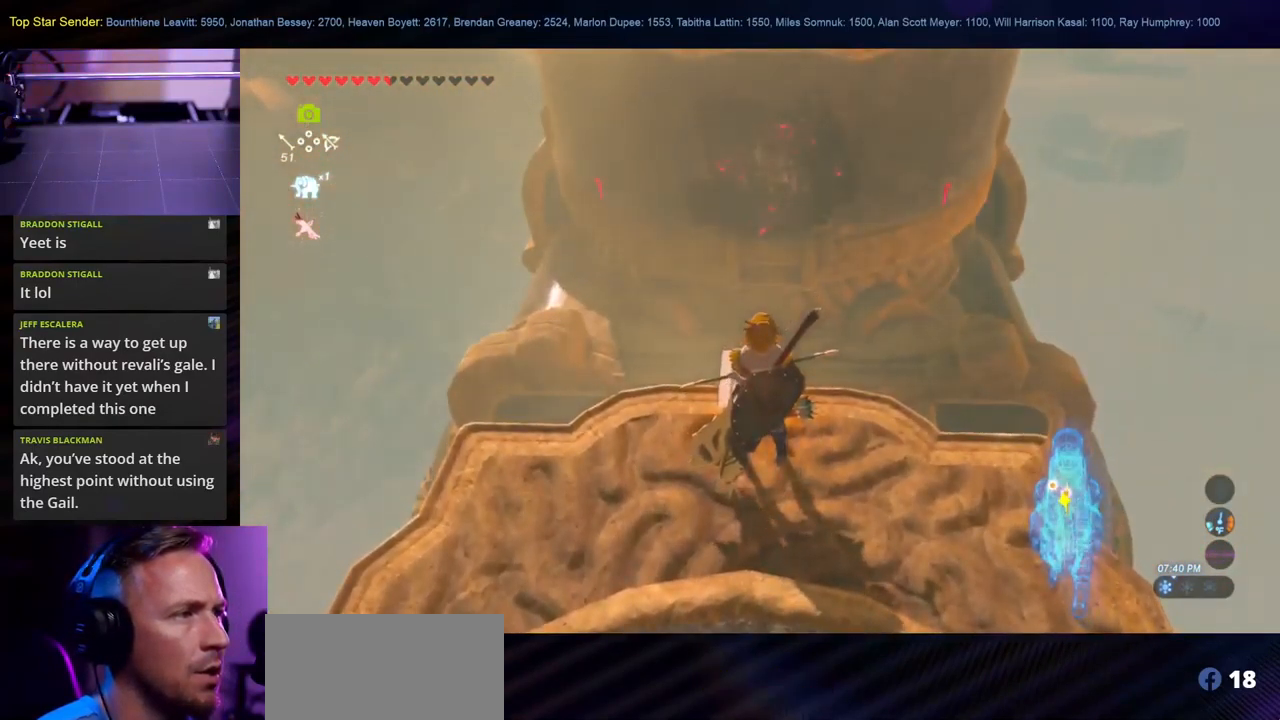
{"buttons": [], "left_stick": "center", "right_stick": "up", "events": [[101, "right_stick", "up"]]}
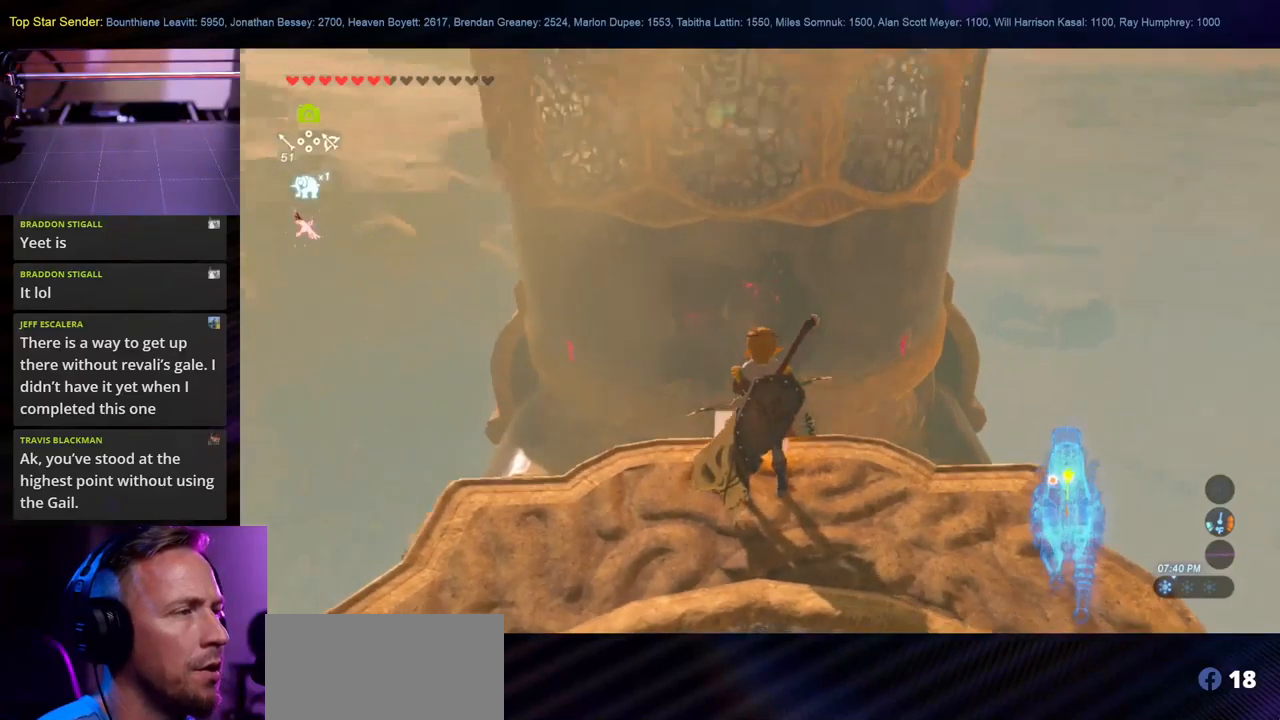
{"buttons": [], "left_stick": "center", "right_stick": "center", "events": [[33, "right_stick", "center"]]}
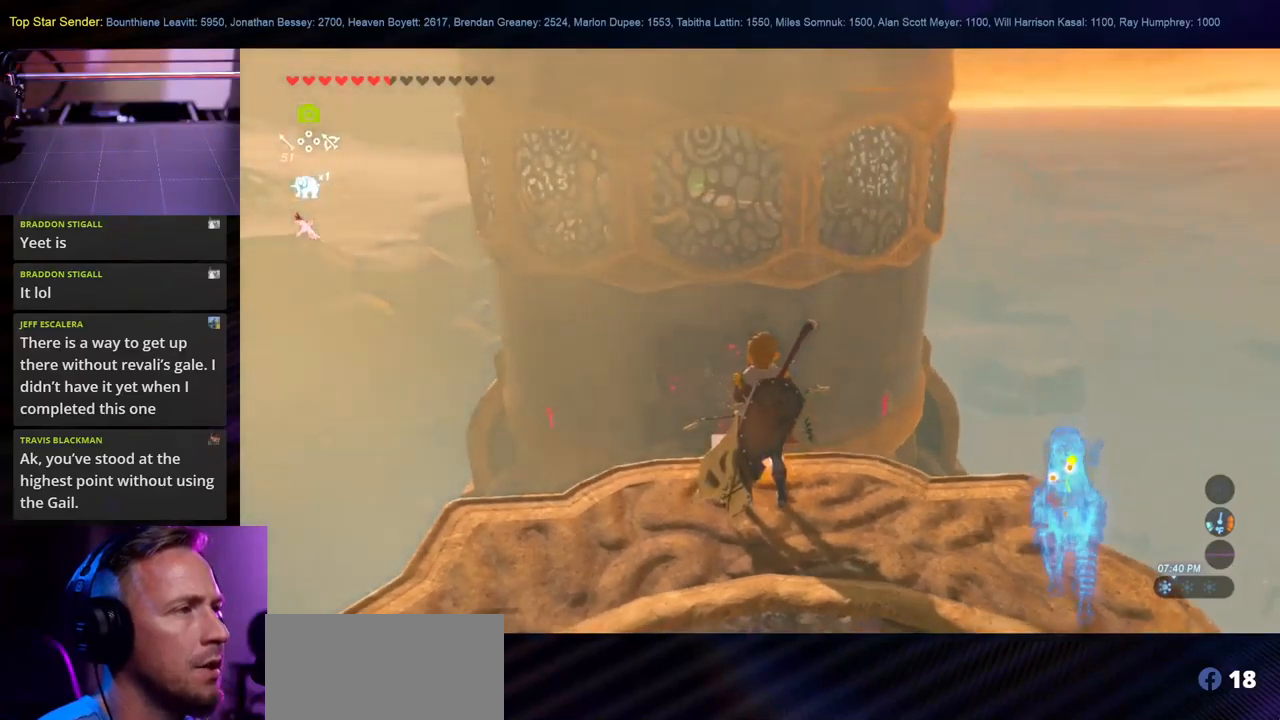
{"buttons": [], "left_stick": "center", "right_stick": "center", "events": [[116, "right_stick", "up"], [283, "right_stick", "up-left"], [500, "right_stick", "center"]]}
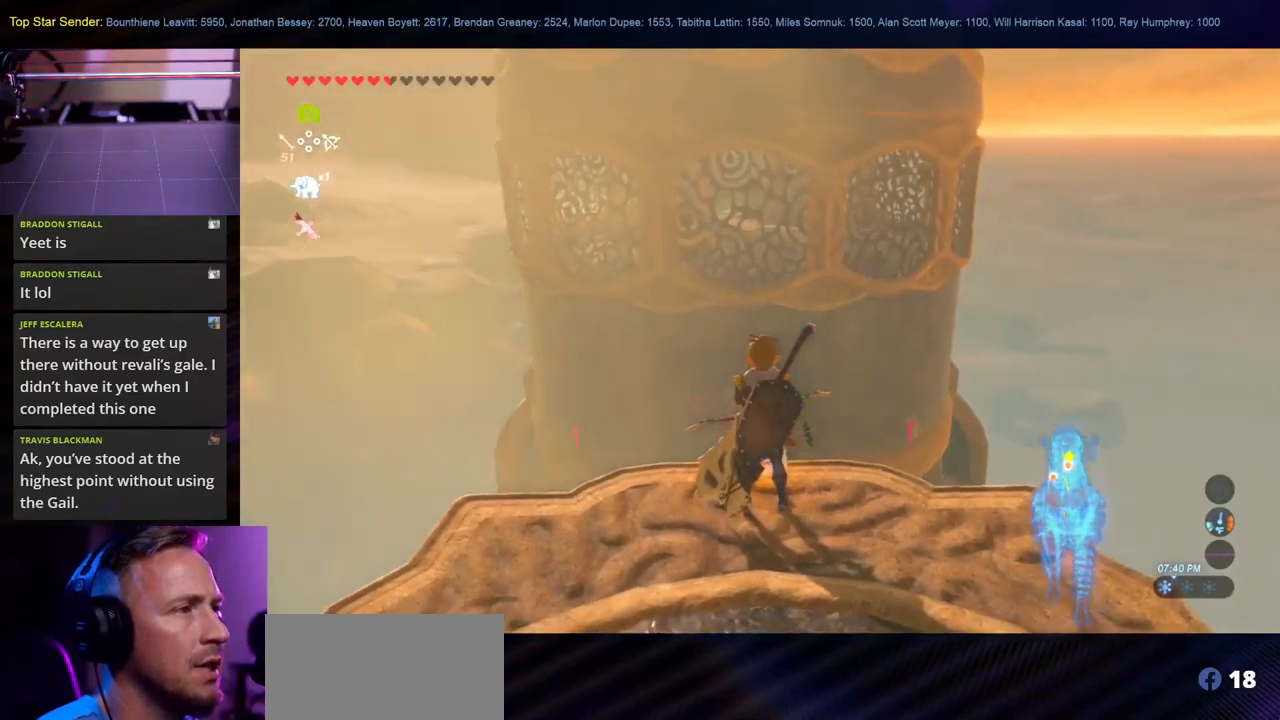
{"buttons": [], "left_stick": "center", "right_stick": "center", "events": [[150, "right_stick", "up"], [500, "right_stick", "center"]]}
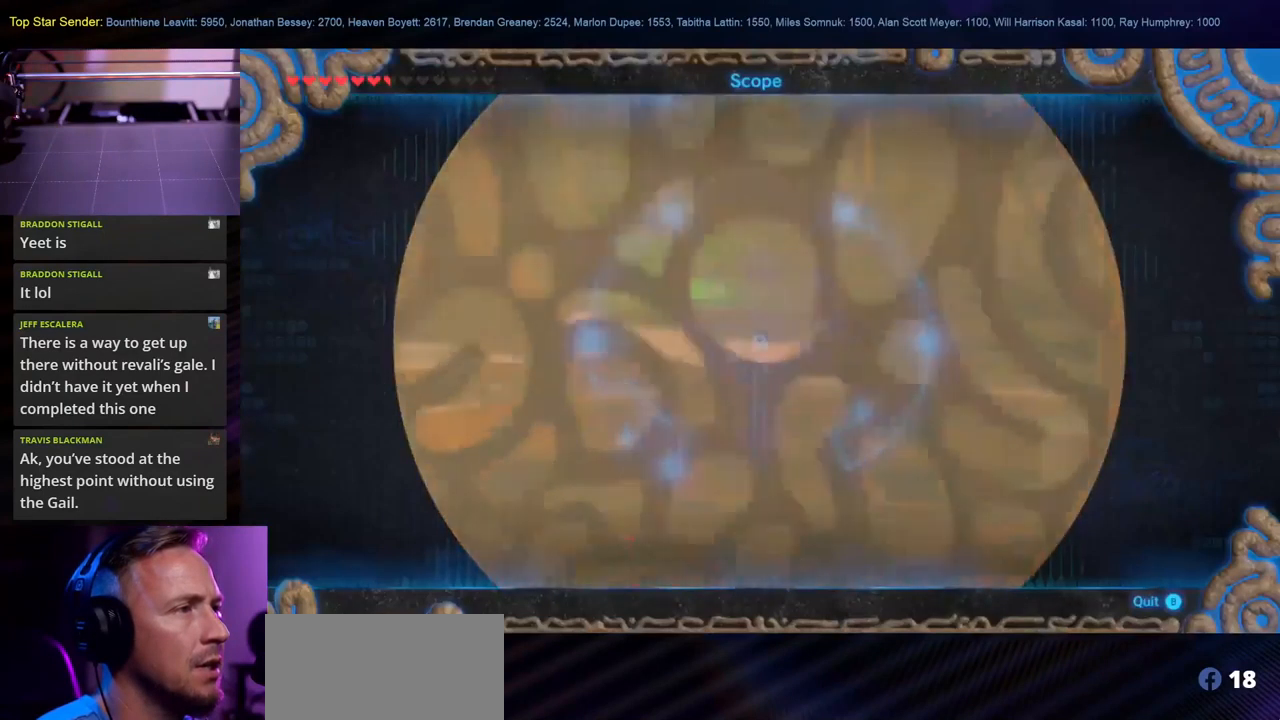
{"buttons": [], "left_stick": "center", "right_stick": "center", "events": []}
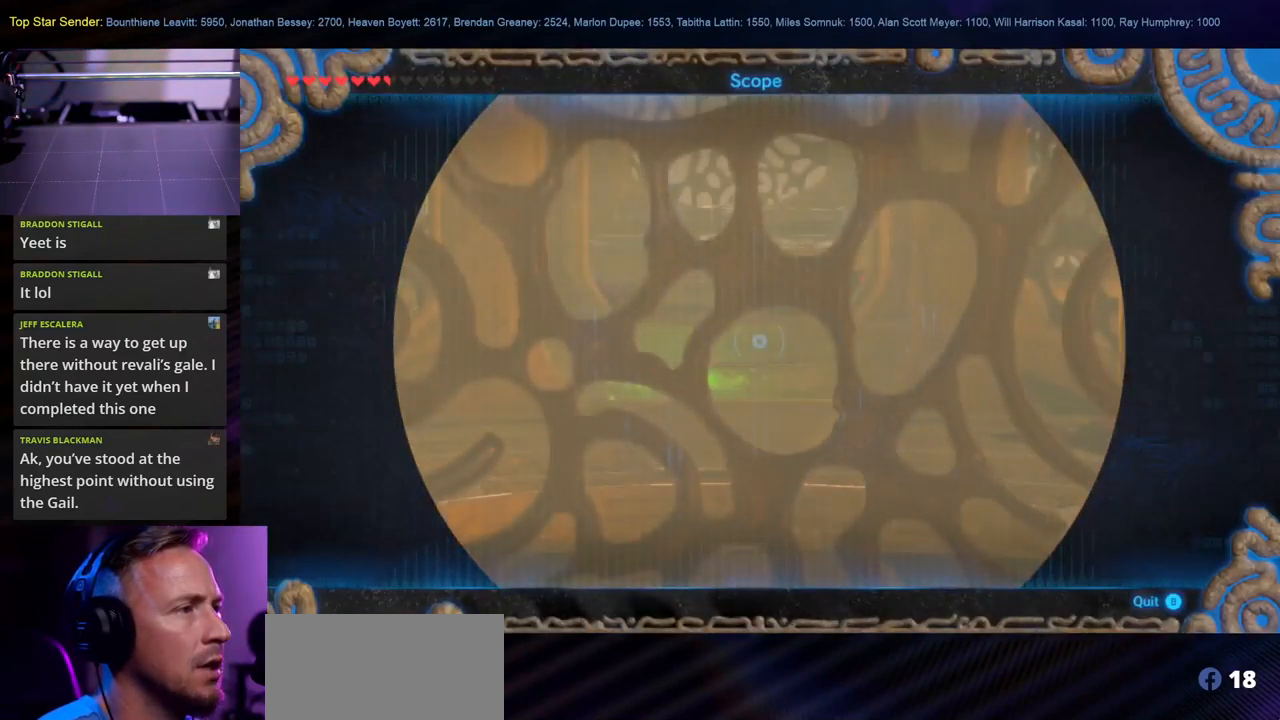
{"buttons": [], "left_stick": "center", "right_stick": "center", "events": [[183, "right_stick", "down"], [400, "right_stick", "center"]]}
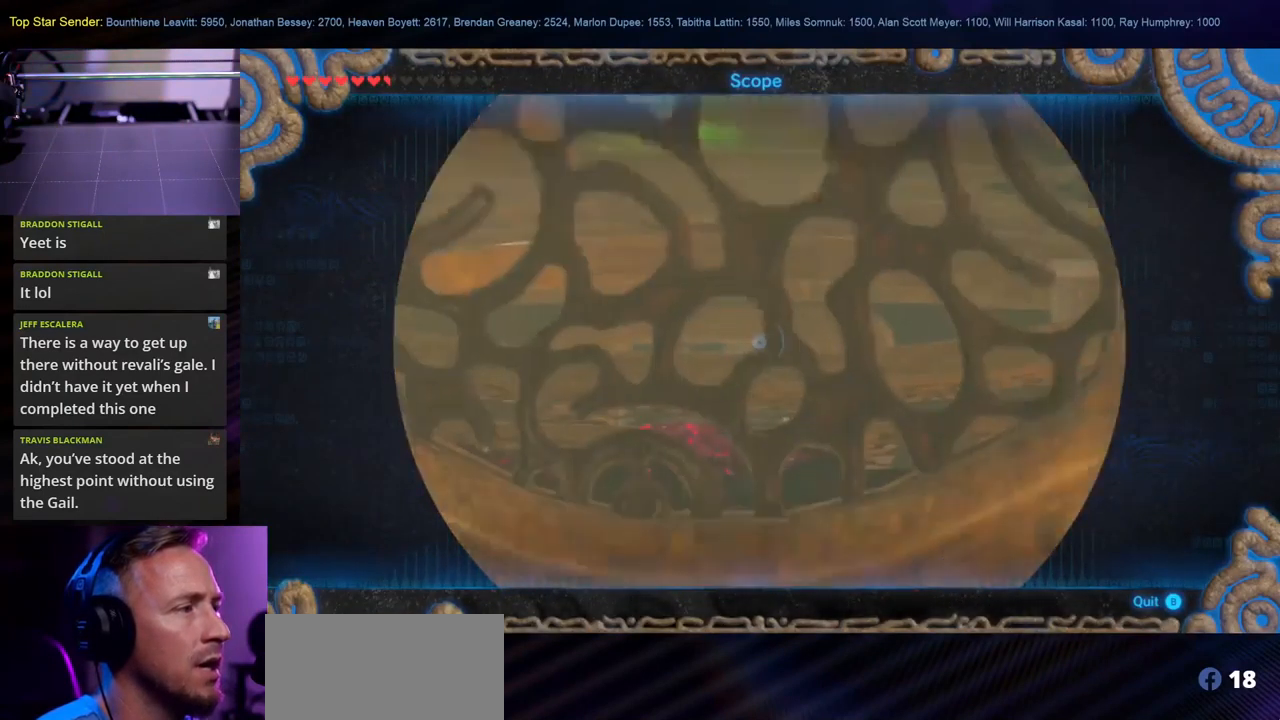
{"buttons": [], "left_stick": "center", "right_stick": "down", "events": [[50, "B", "down"], [166, "B", "up"], [466, "right_stick", "down"]]}
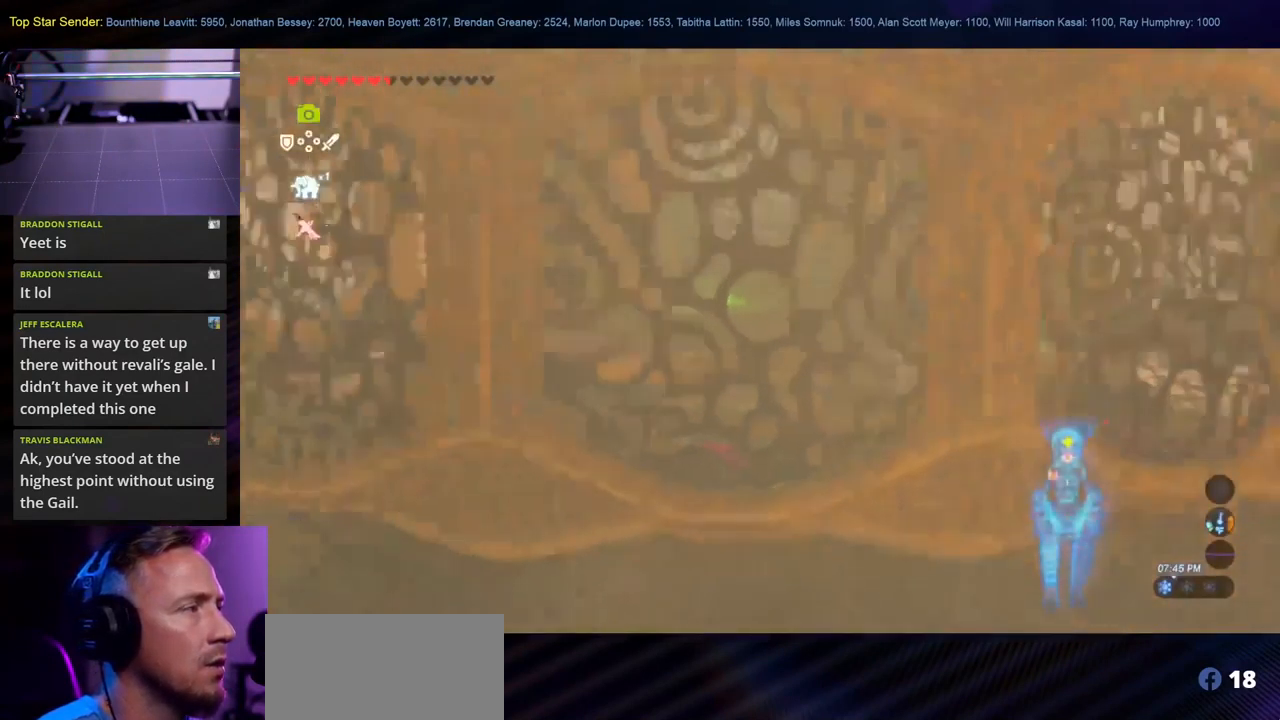
{"buttons": [], "left_stick": "center", "right_stick": "down", "events": [[283, "right_stick", "center"], [466, "right_stick", "down"]]}
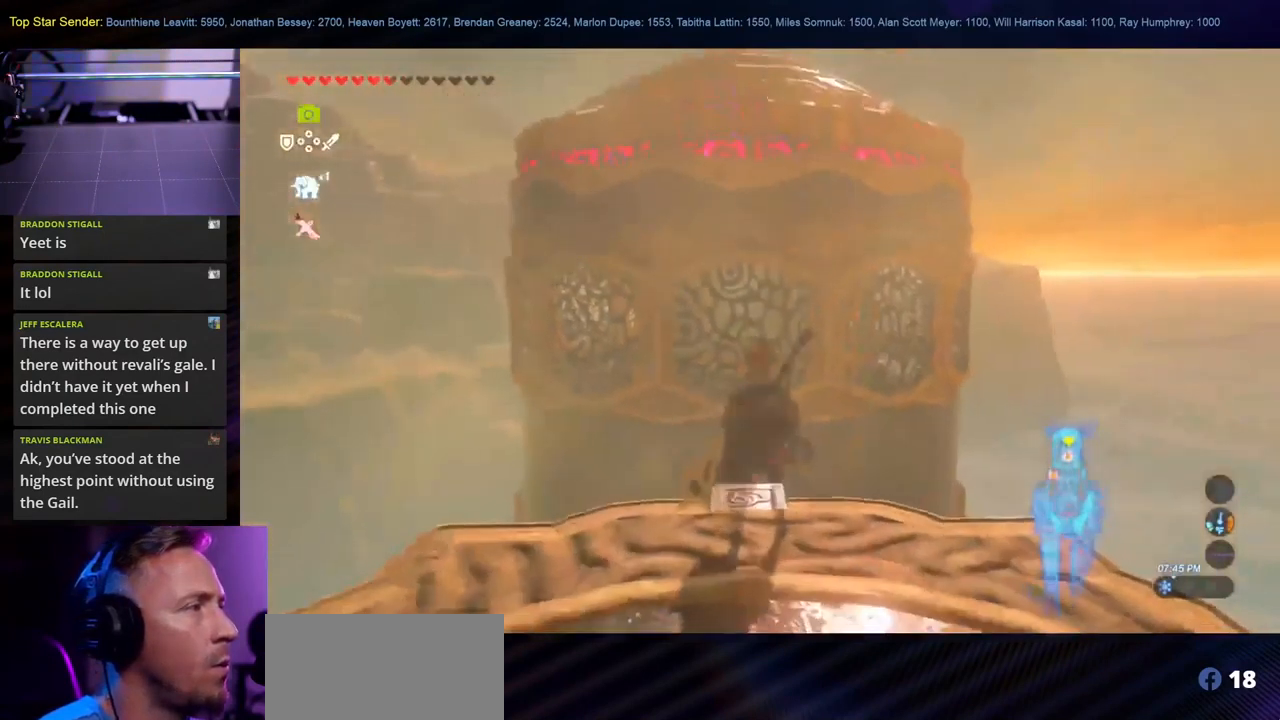
{"buttons": [], "left_stick": "center", "right_stick": "down", "events": [[283, "right_stick", "center"], [450, "right_stick", "down"]]}
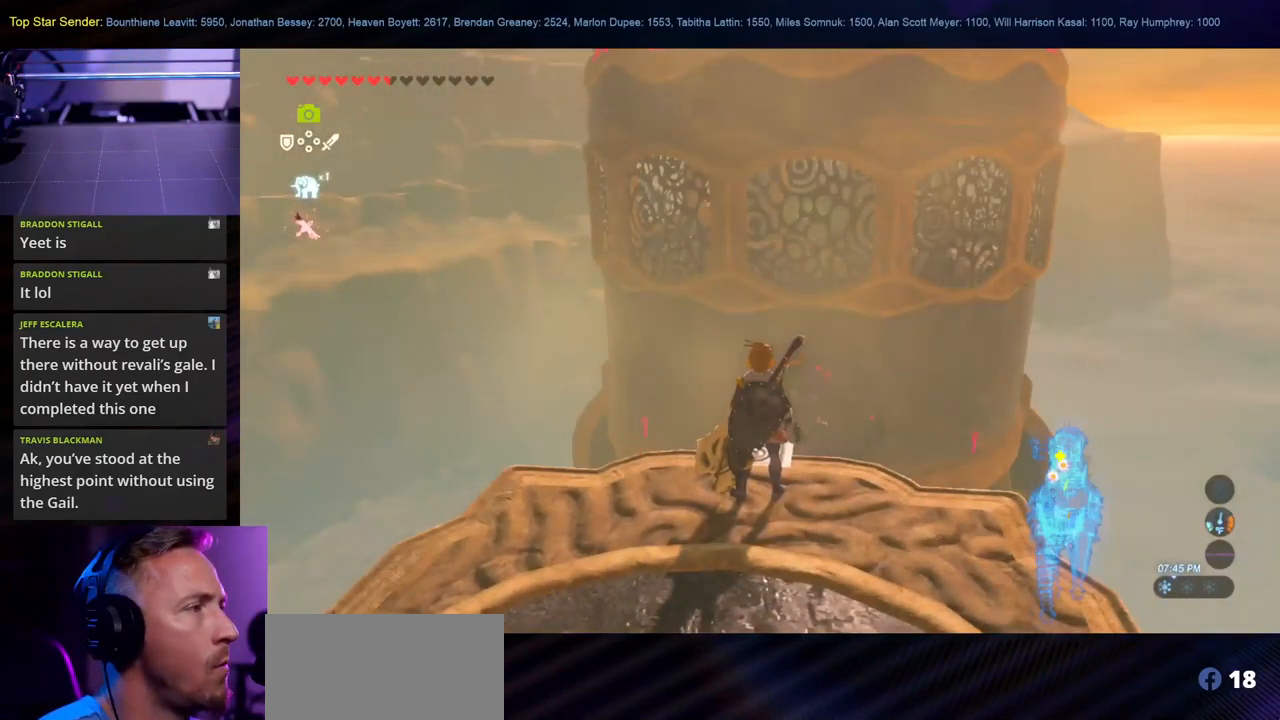
{"buttons": [], "left_stick": "center", "right_stick": "center", "events": [[433, "right_stick", "center"]]}
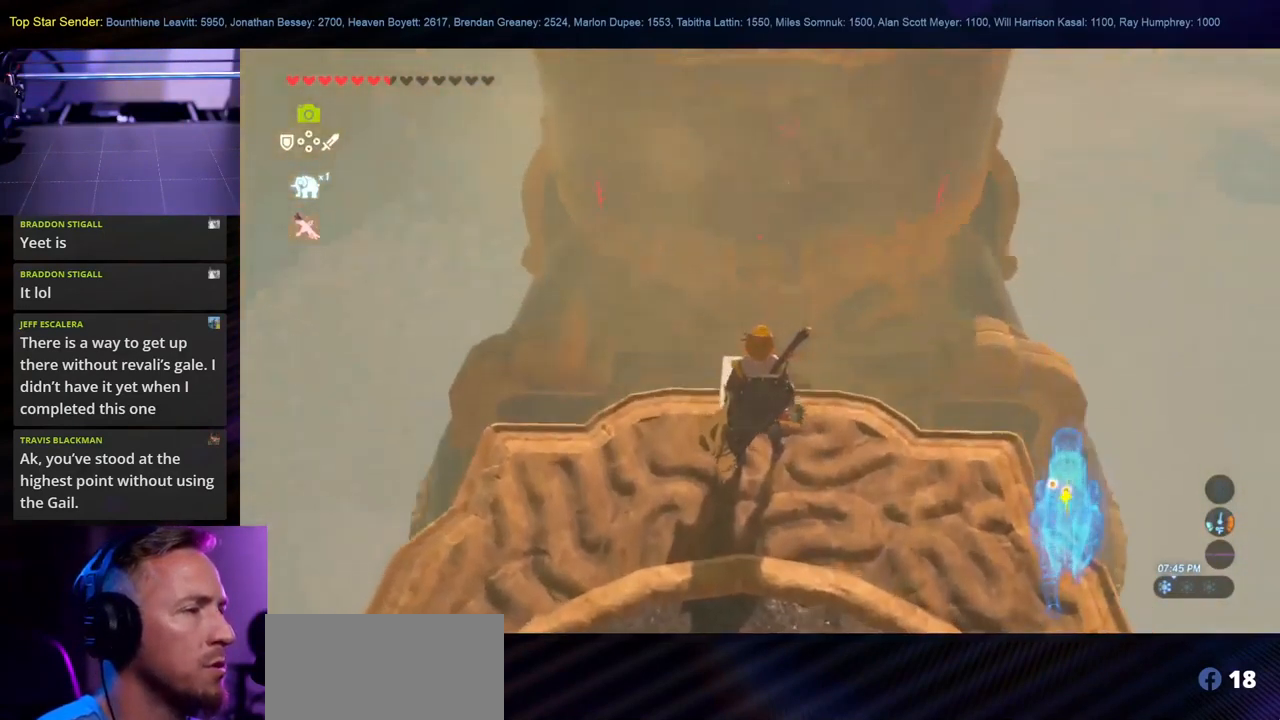
{"buttons": [], "left_stick": "down", "right_stick": "center", "events": [[266, "left_stick", "down"]]}
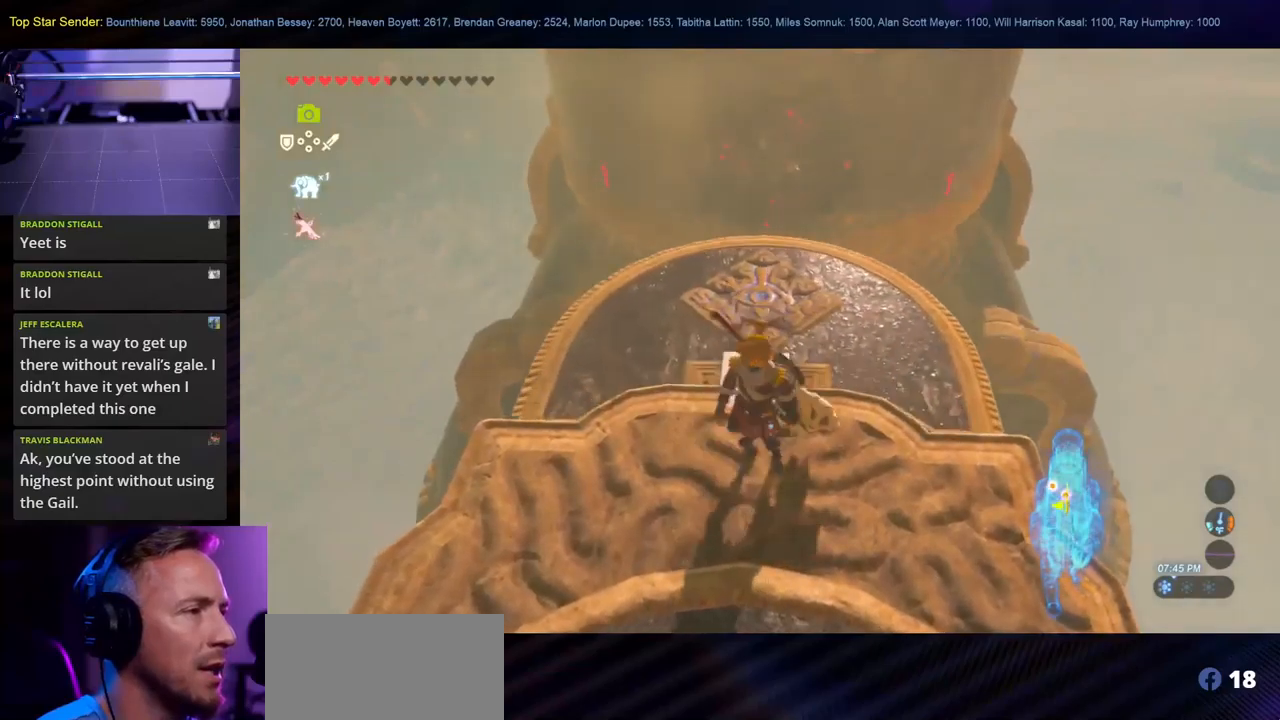
{"buttons": [], "left_stick": "up", "right_stick": "center", "events": [[100, "left_stick", "center"], [350, "left_stick", "up"]]}
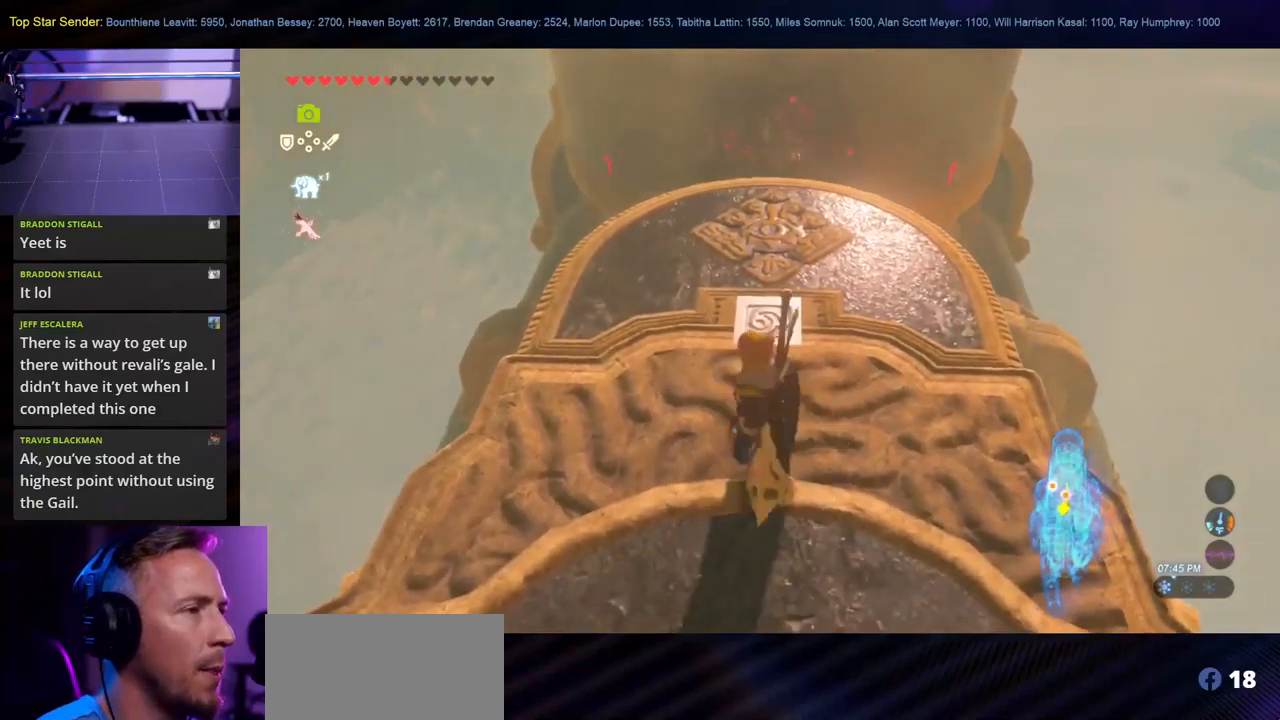
{"buttons": [], "left_stick": "up", "right_stick": "center", "events": [[183, "right_stick", "up"], [383, "right_stick", "center"]]}
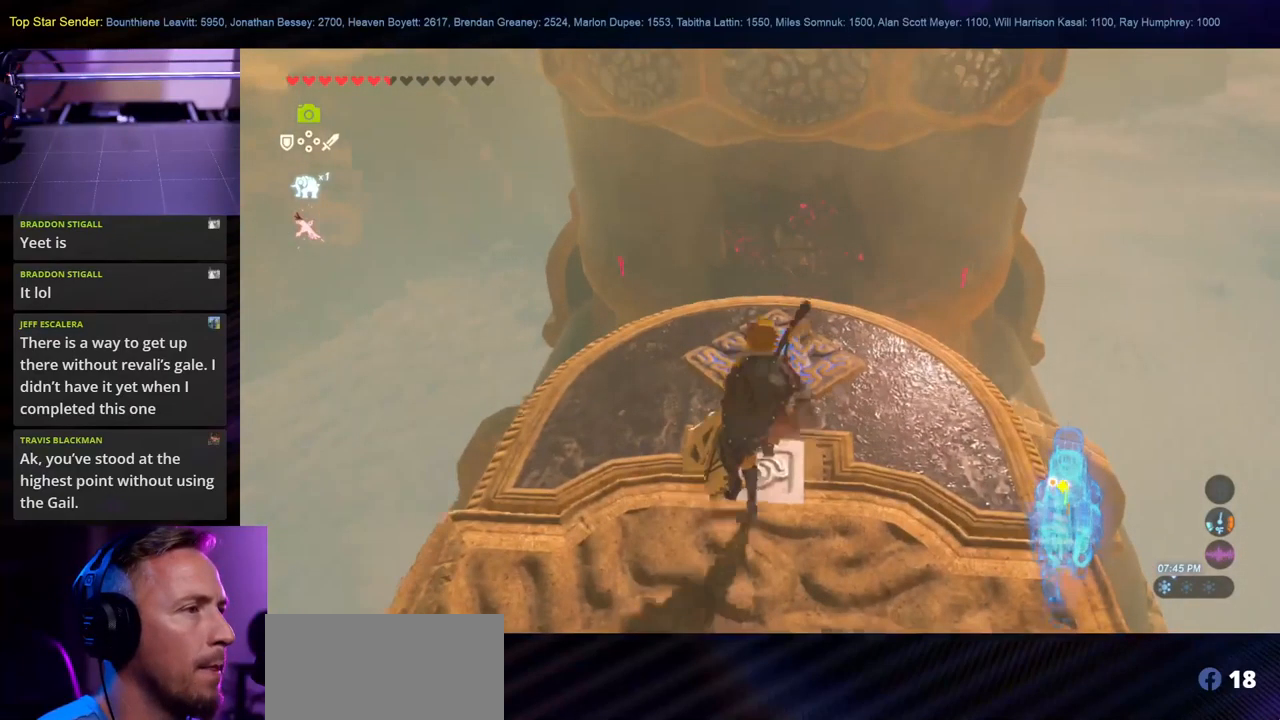
{"buttons": [], "left_stick": "up-left", "right_stick": "center", "events": [[250, "left_stick", "up-left"], [350, "X", "down"], [483, "X", "up"]]}
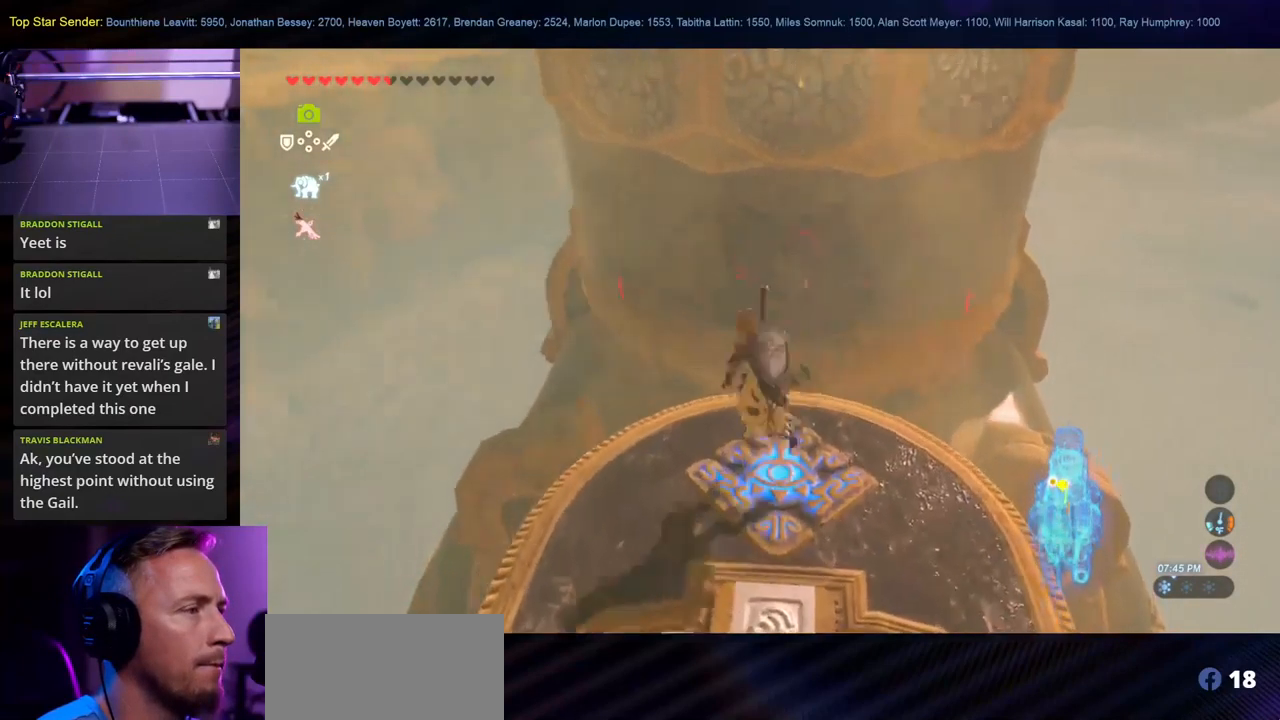
{"buttons": [], "left_stick": "up-left", "right_stick": "center", "events": [[67, "X", "down"], [150, "X", "up"], [200, "X", "down"], [317, "X", "up"]]}
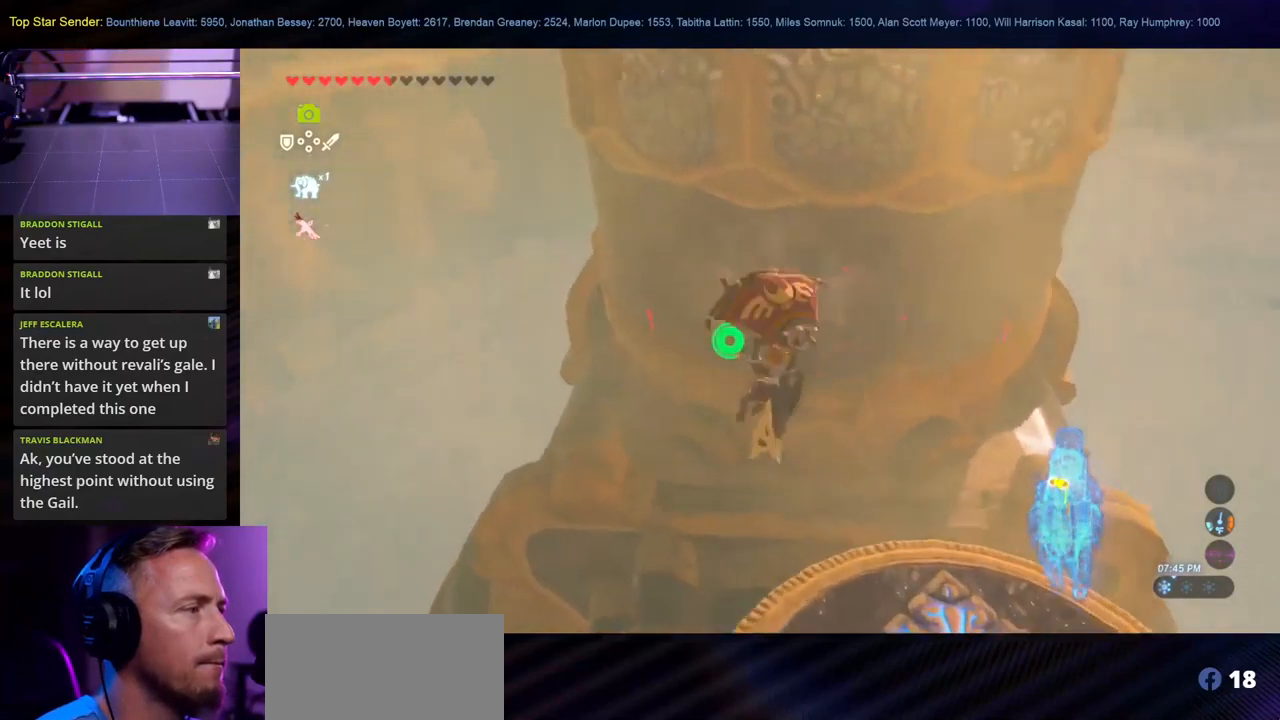
{"buttons": [], "left_stick": "up-left", "right_stick": "center", "events": []}
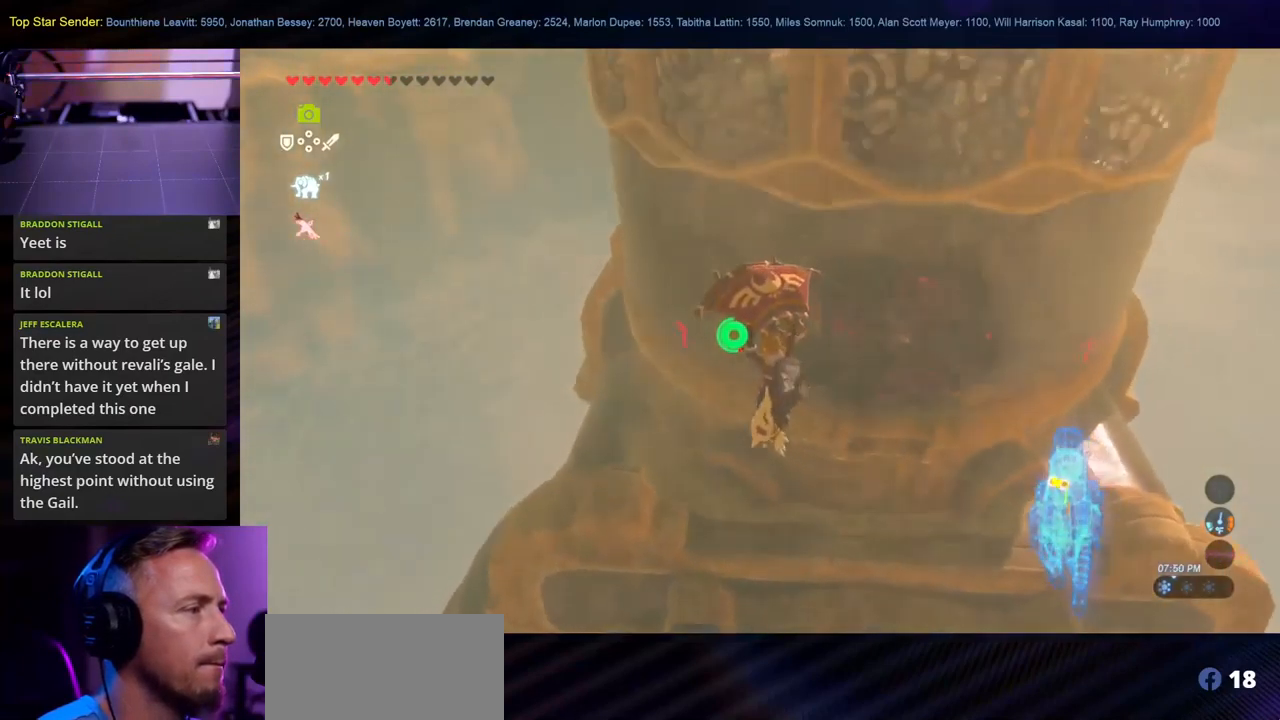
{"buttons": [], "left_stick": "up-left", "right_stick": "center", "events": []}
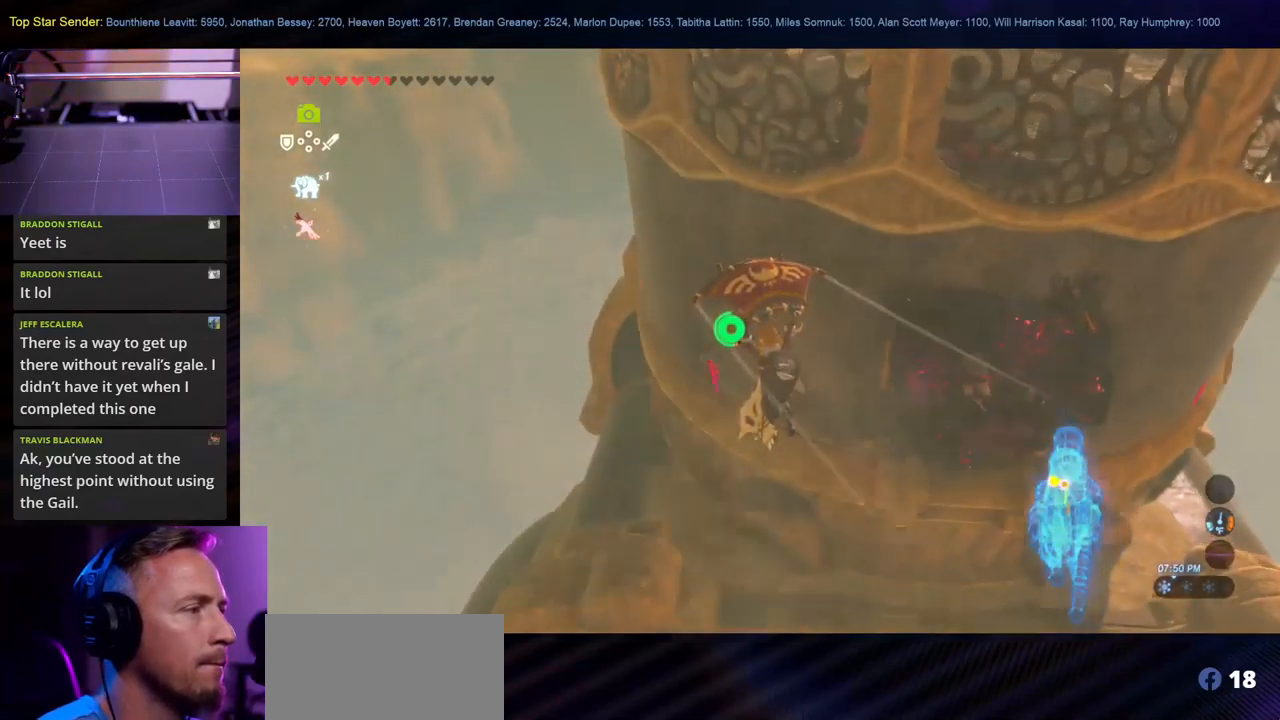
{"buttons": [], "left_stick": "up-left", "right_stick": "center", "events": []}
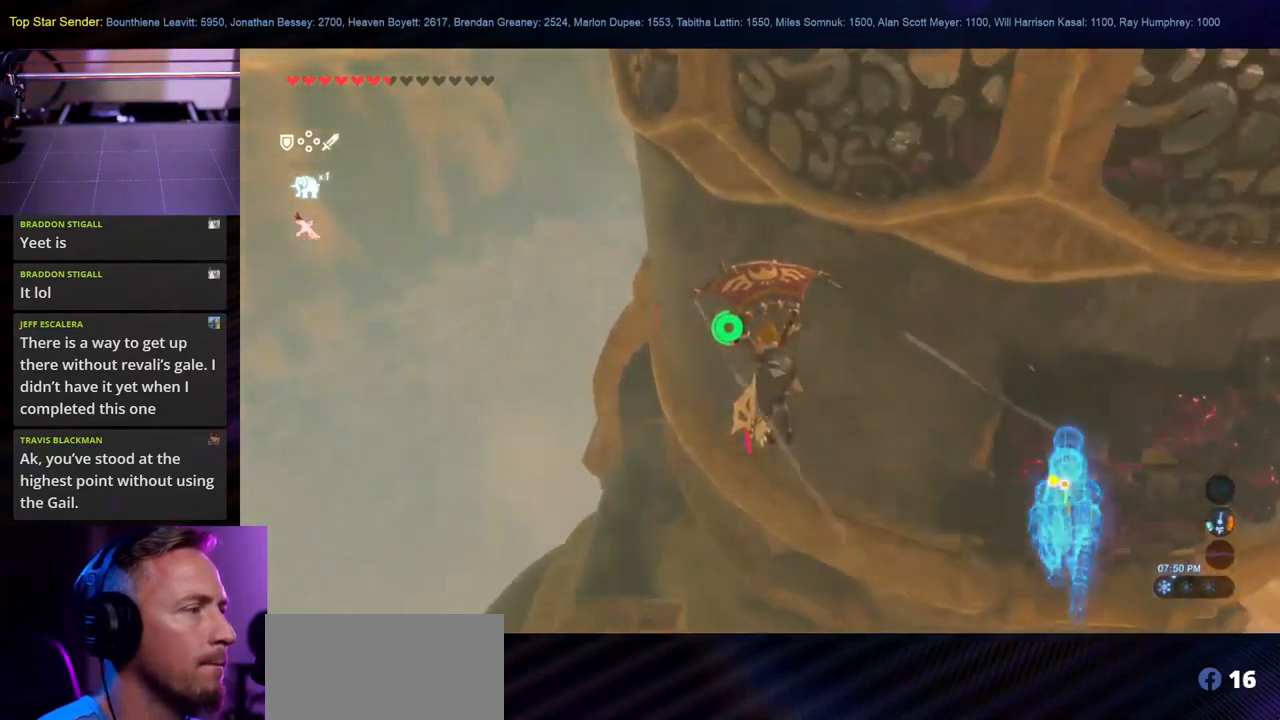
{"buttons": [], "left_stick": "up-left", "right_stick": "center", "events": []}
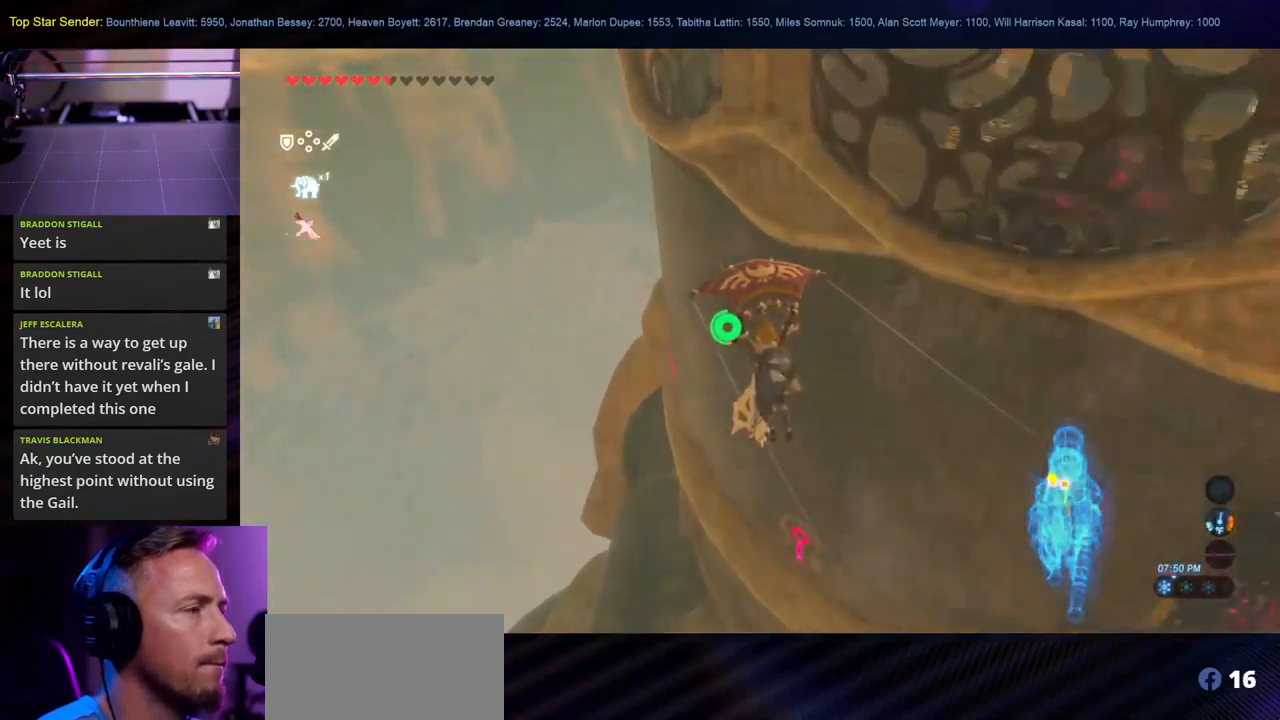
{"buttons": [], "left_stick": "up-left", "right_stick": "center", "events": []}
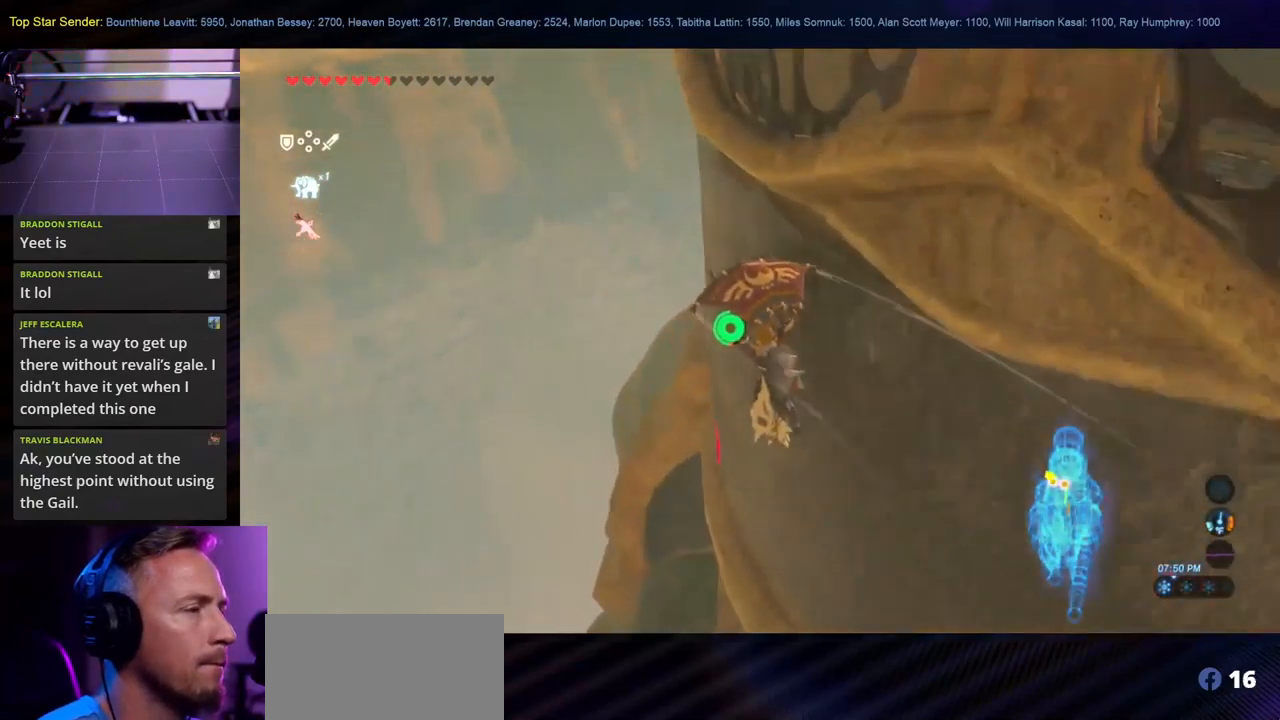
{"buttons": [], "left_stick": "up", "right_stick": "right", "events": [[150, "left_stick", "up"], [467, "right_stick", "right"]]}
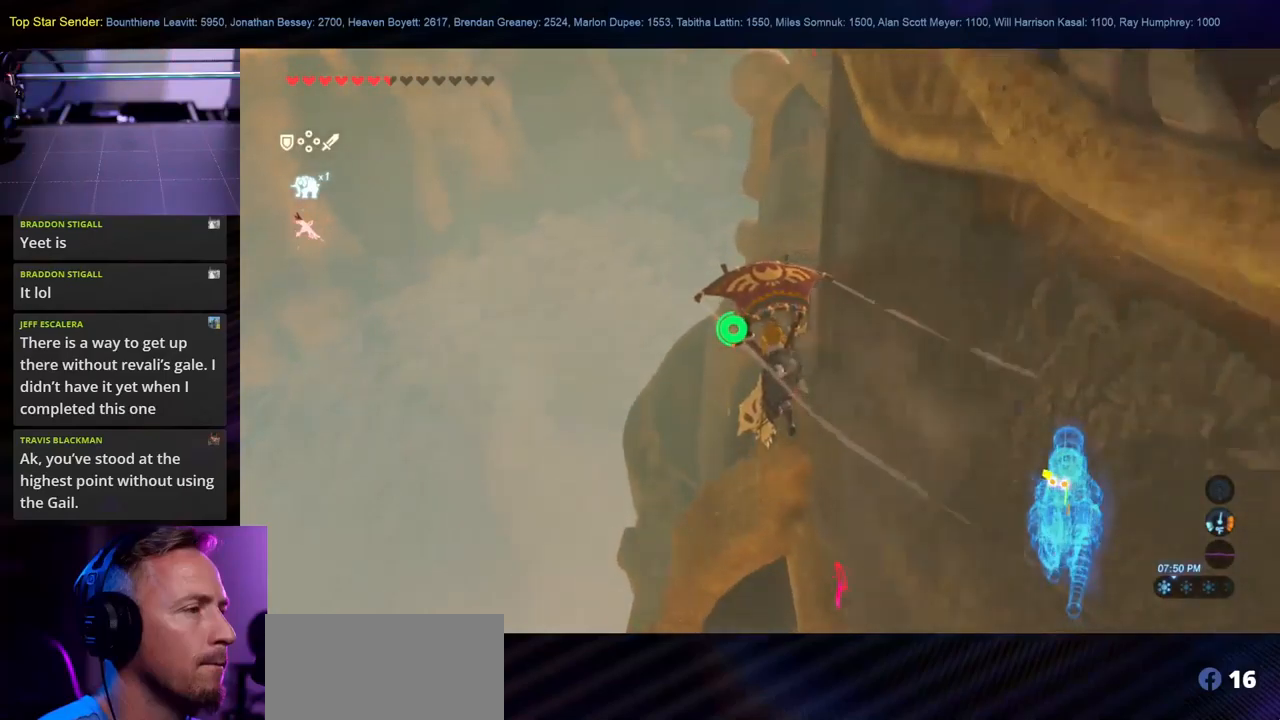
{"buttons": [], "left_stick": "up-right", "right_stick": "center", "events": [[250, "right_stick", "center"], [367, "left_stick", "up-right"]]}
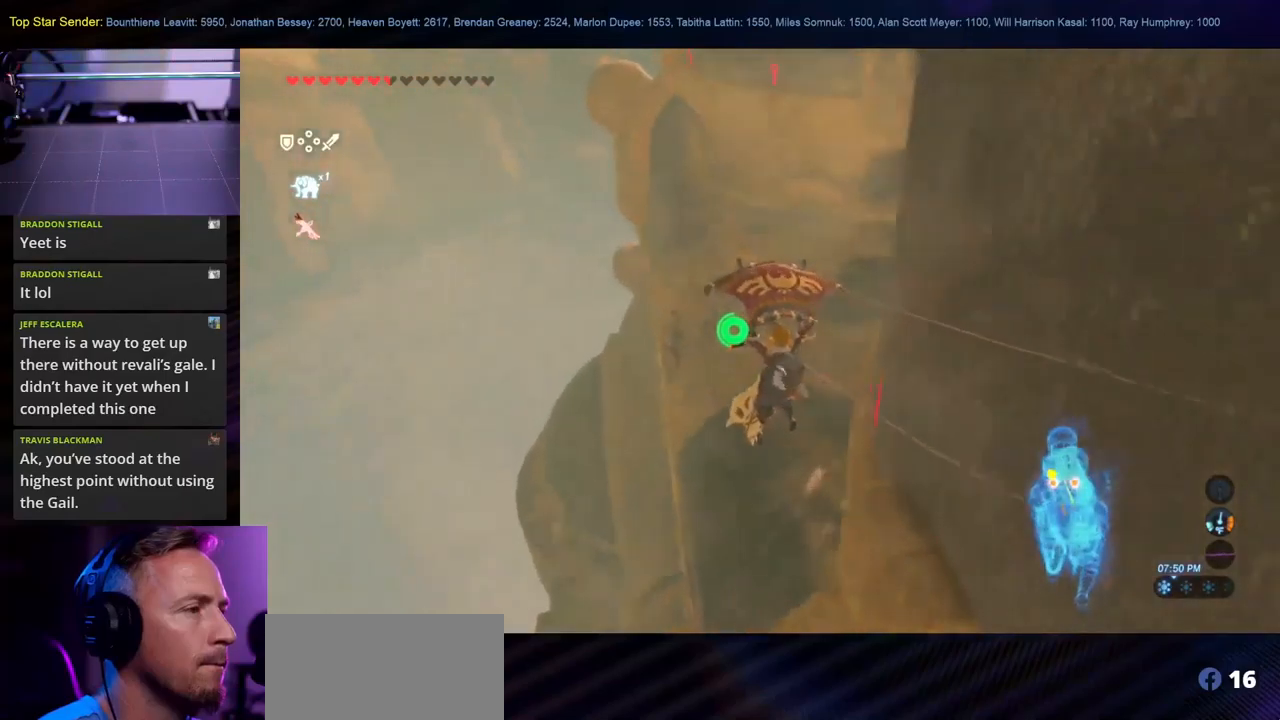
{"buttons": [], "left_stick": "up-right", "right_stick": "up", "events": [[17, "right_stick", "up-right"], [234, "right_stick", "right"], [467, "right_stick", "up"]]}
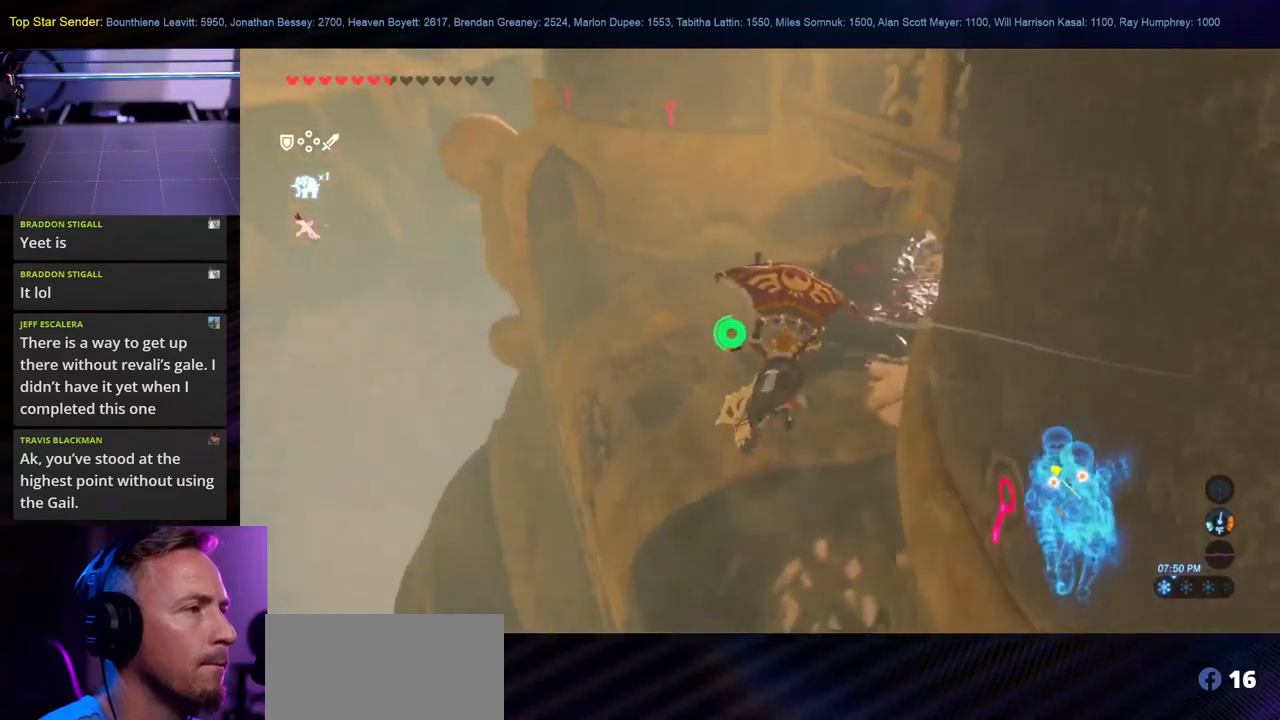
{"buttons": [], "left_stick": "up", "right_stick": "center", "events": [[284, "left_stick", "up"], [400, "right_stick", "center"]]}
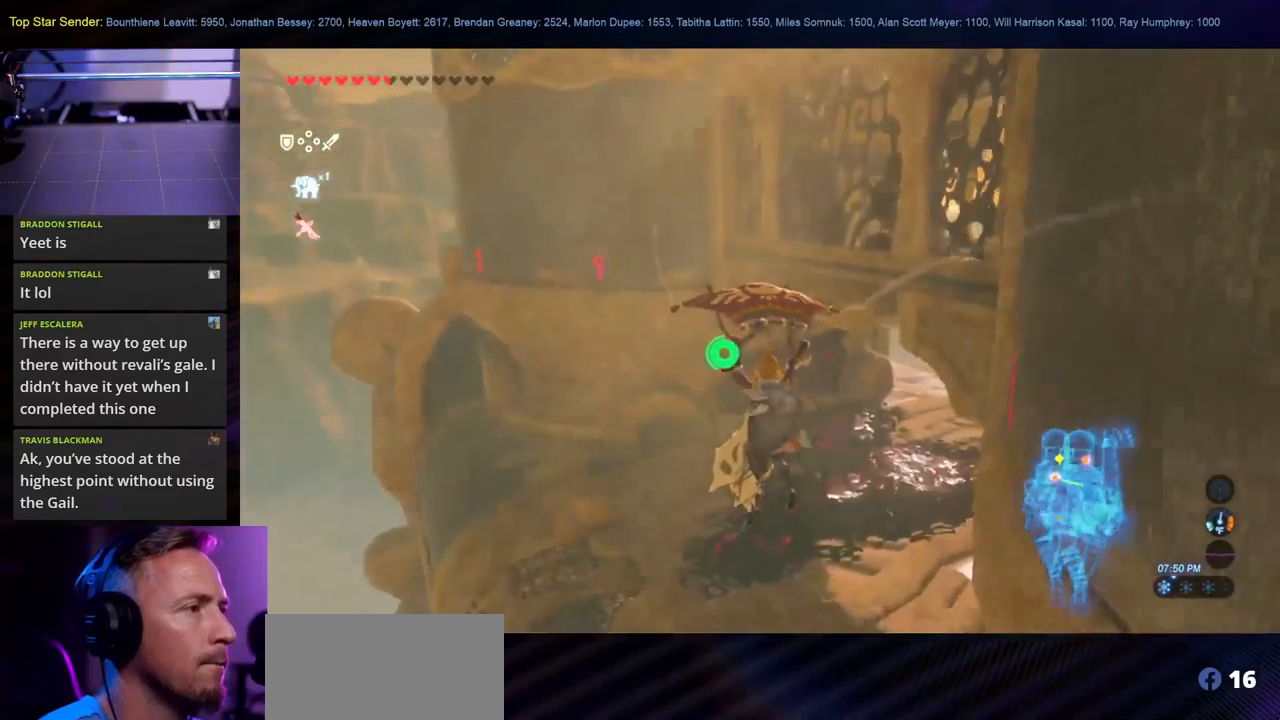
{"buttons": [], "left_stick": "up-right", "right_stick": "up-right", "events": [[100, "right_stick", "up-right"], [250, "right_stick", "center"], [450, "left_stick", "up-right"], [450, "right_stick", "up-right"]]}